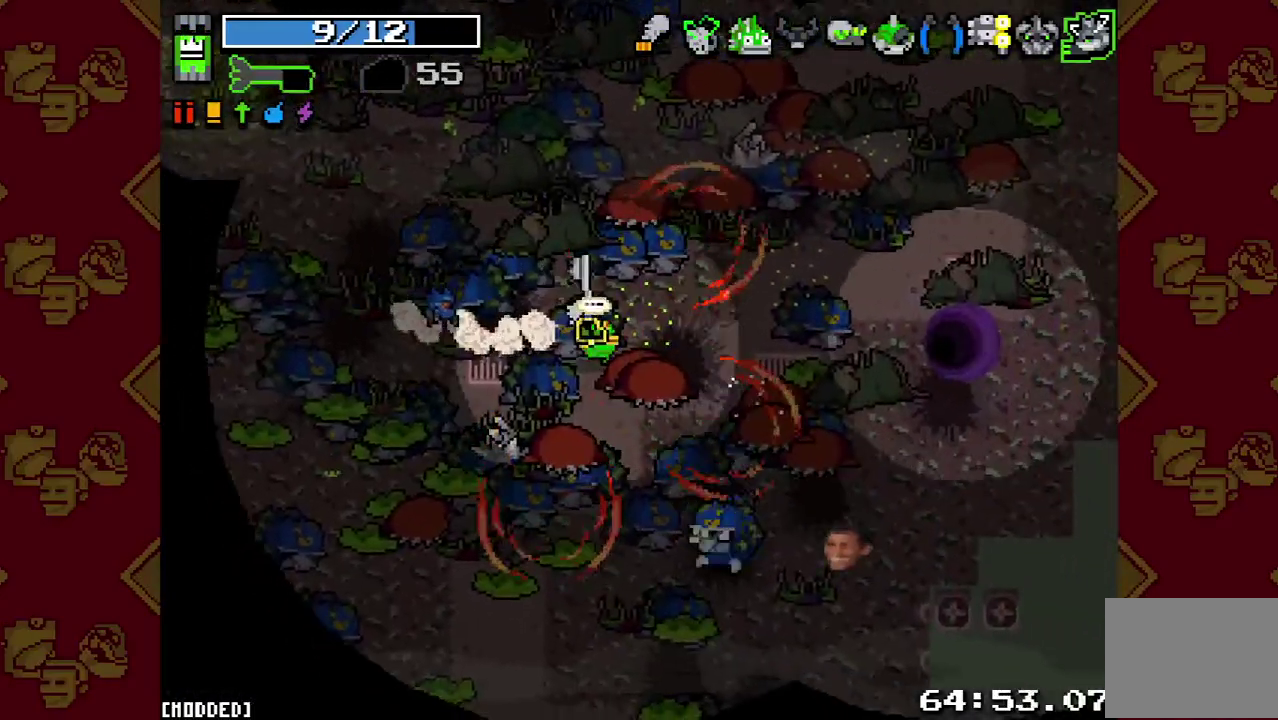
Gameplay with a controller (PlayStation layout); each line is a JSON object with the inputs held at the frame after it. "events" lists button and stick changes between this image and that frame as [ms after this image, input, new state], when the widget could be followed in between. This overlay highlights the sticks when they move; stick clicks (L3 R3) are not distinguishable. Not read: L3 R1 R3.
{"buttons": [], "left_stick": "right", "right_stick": "down-left", "events": [[133, "right_stick", "down"], [167, "L2", "up"], [300, "R2", "down"], [367, "L2", "down"], [367, "right_stick", "down-left"], [400, "R2", "up"], [467, "L2", "up"]]}
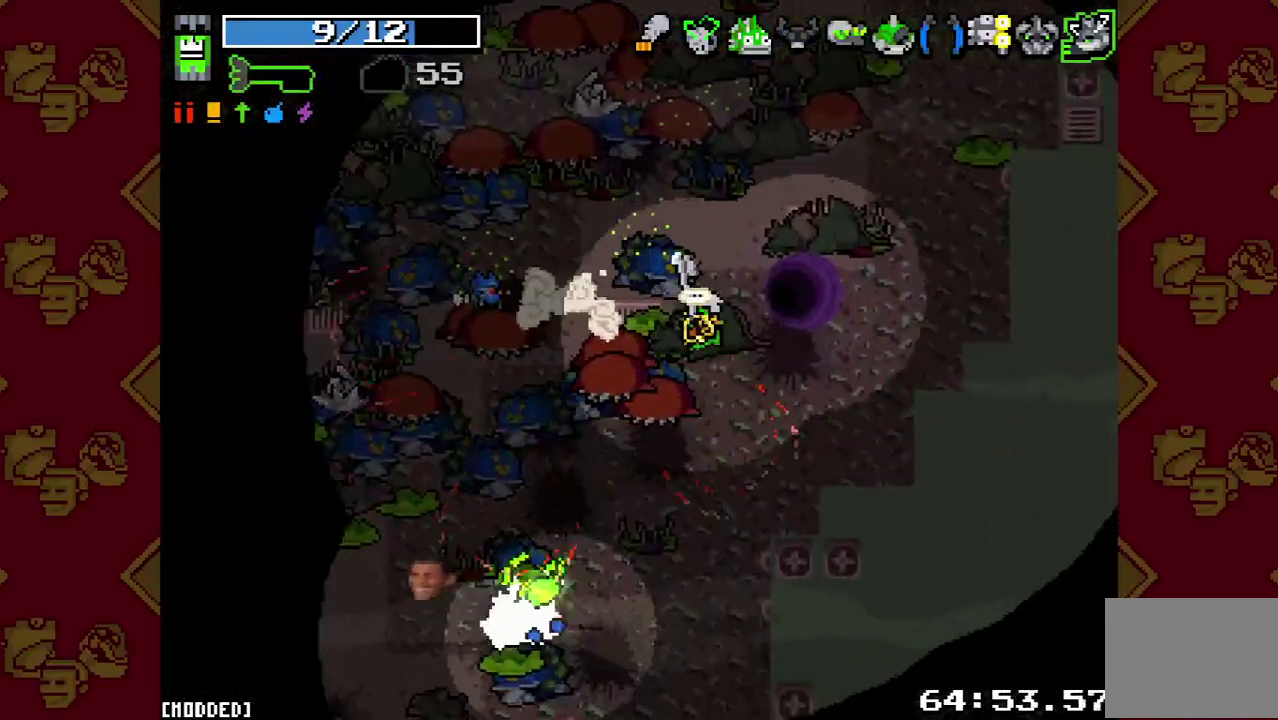
{"buttons": [], "left_stick": "center", "right_stick": "center", "events": [[67, "left_stick", "center"], [267, "L1", "down"], [400, "L1", "up"], [400, "right_stick", "center"]]}
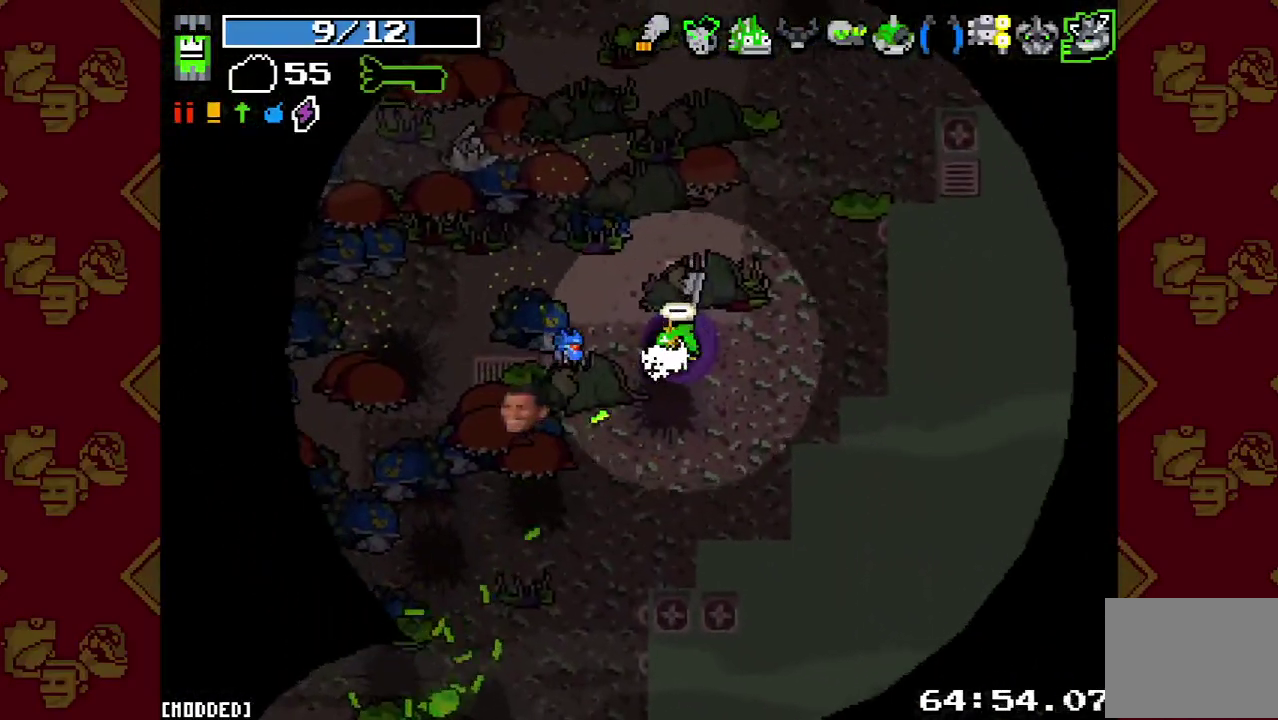
{"buttons": [], "left_stick": "center", "right_stick": "center", "events": []}
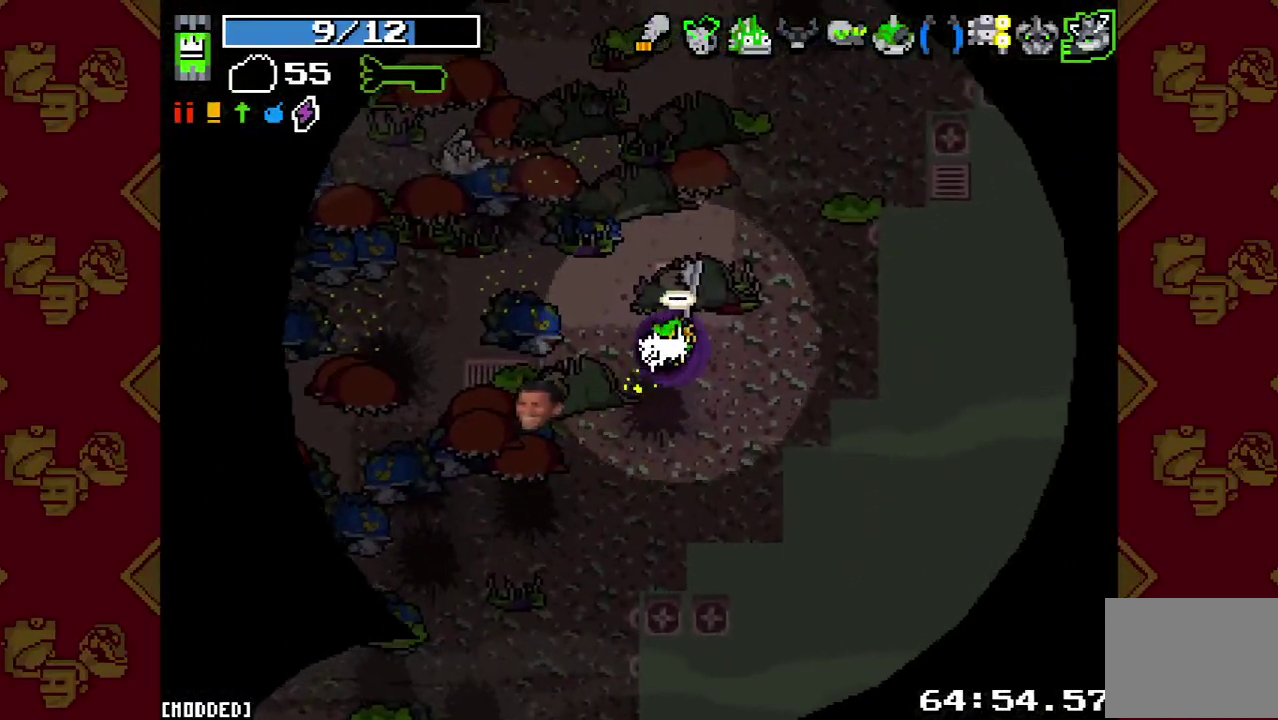
{"buttons": [], "left_stick": "center", "right_stick": "center", "events": []}
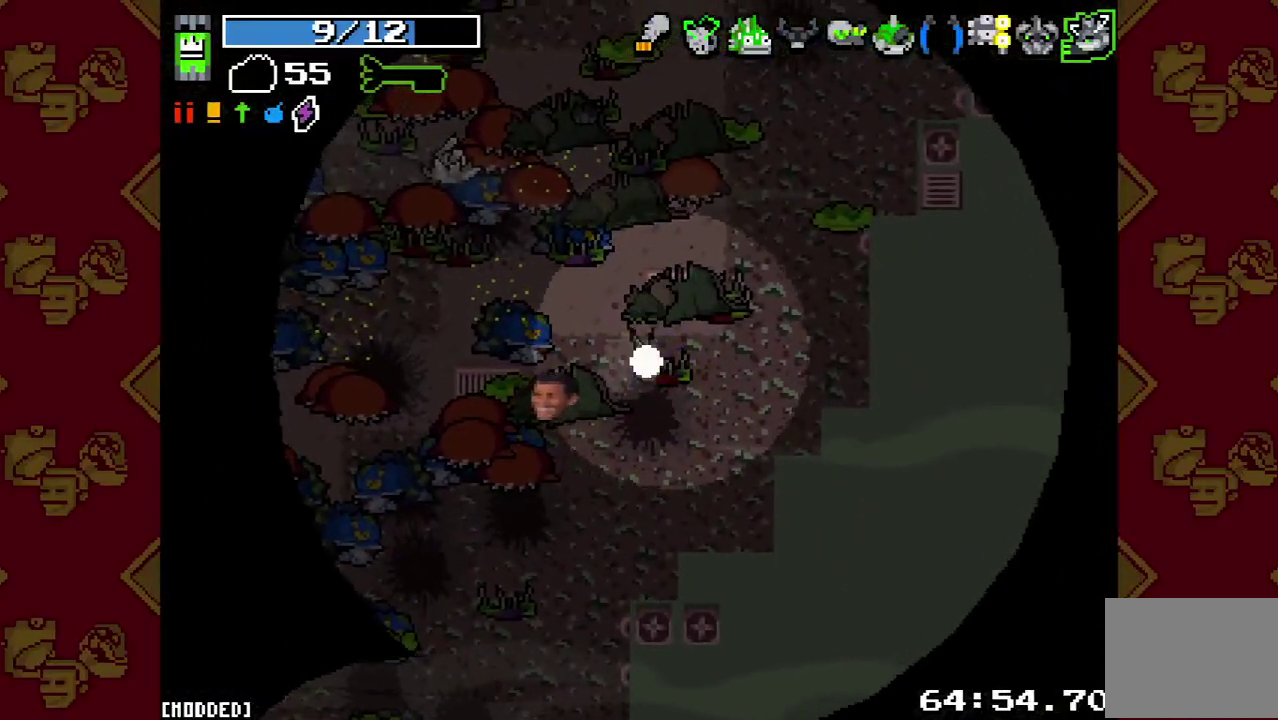
{"buttons": [], "left_stick": "center", "right_stick": "center", "events": []}
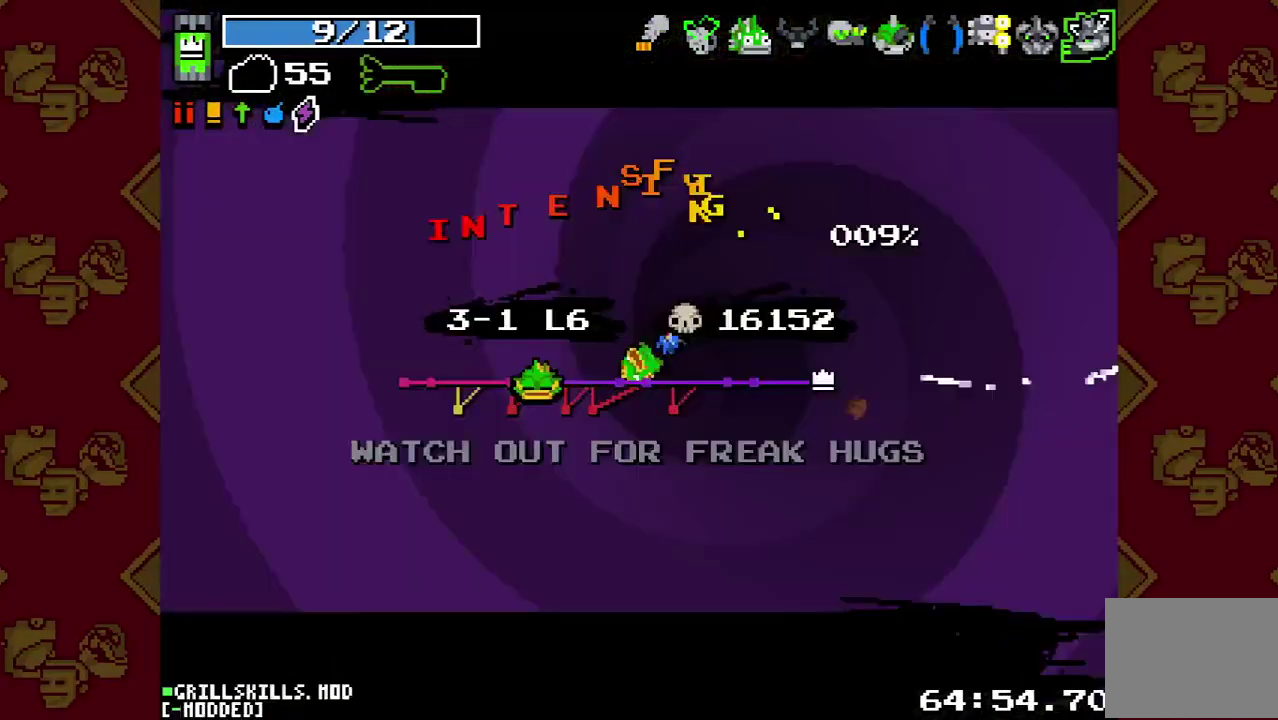
{"buttons": [], "left_stick": "center", "right_stick": "center", "events": []}
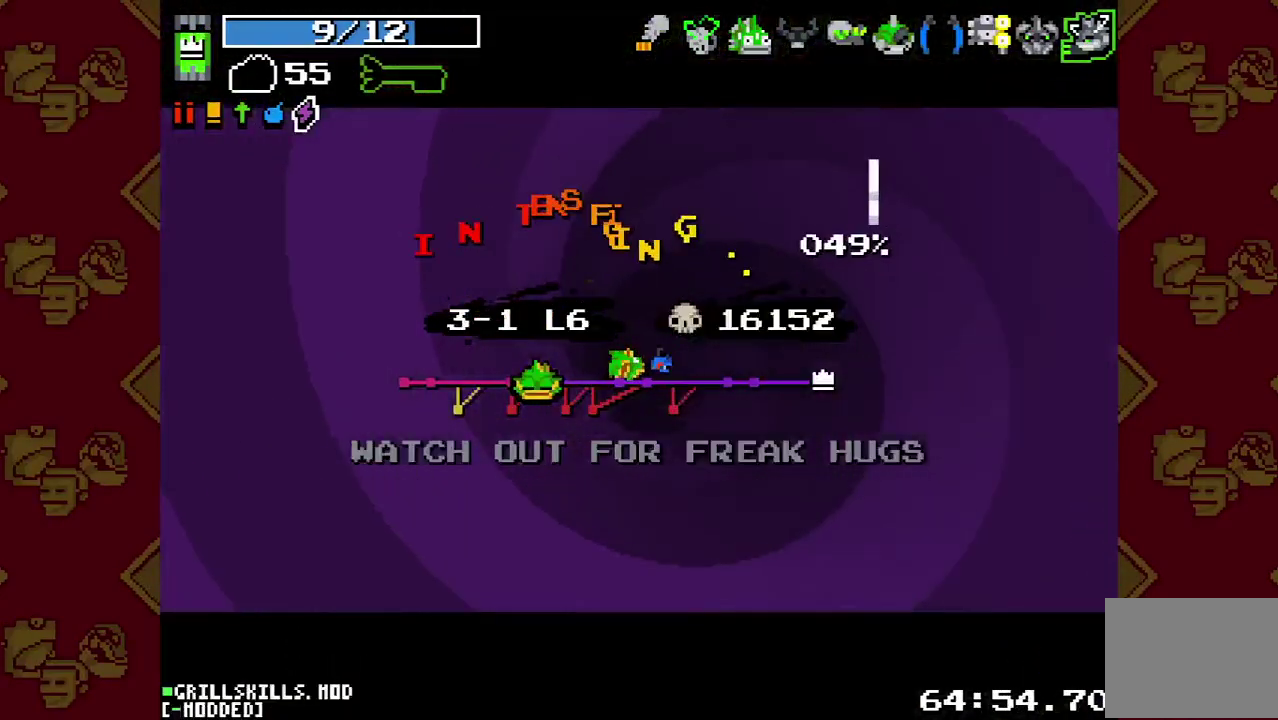
{"buttons": [], "left_stick": "center", "right_stick": "center", "events": []}
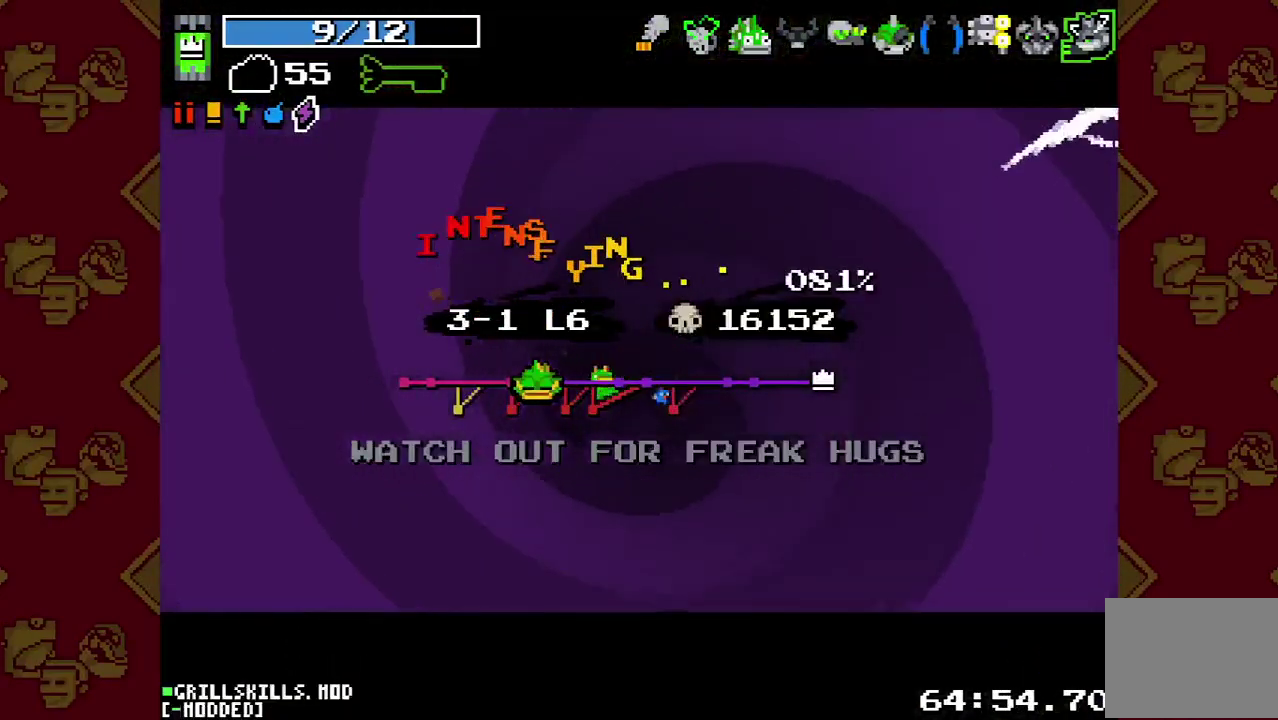
{"buttons": [], "left_stick": "center", "right_stick": "center", "events": []}
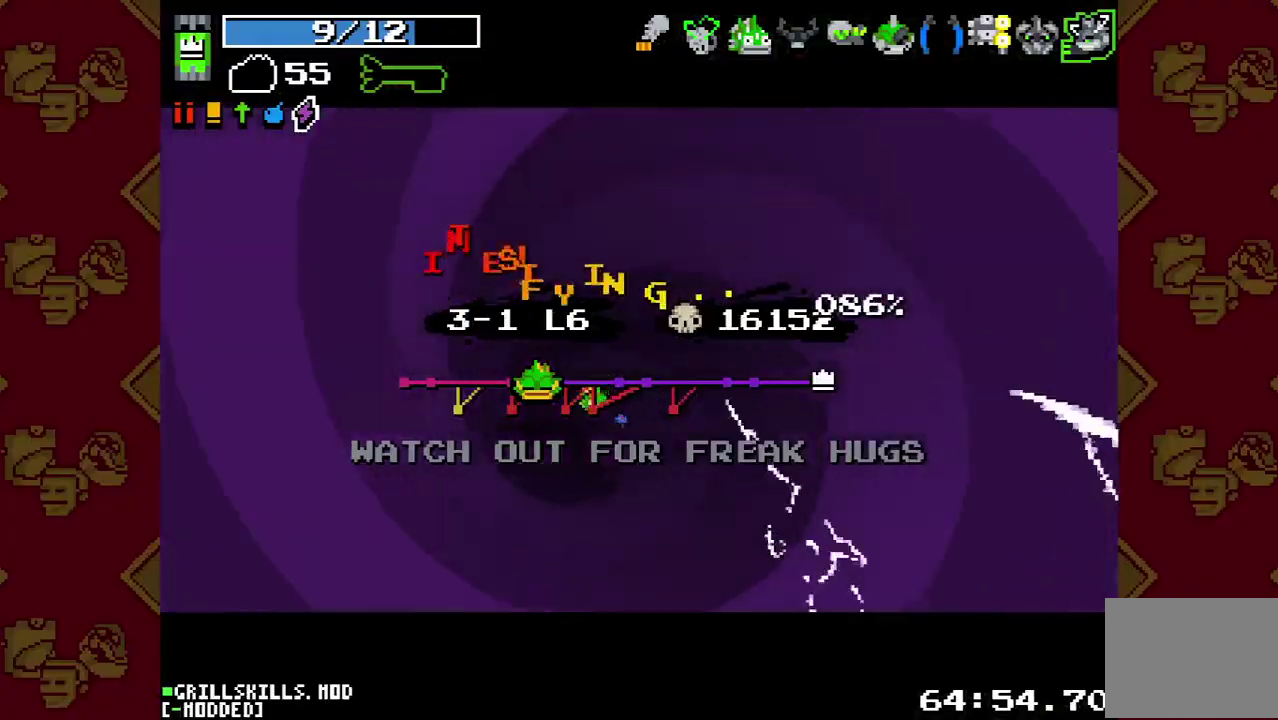
{"buttons": [], "left_stick": "center", "right_stick": "center", "events": []}
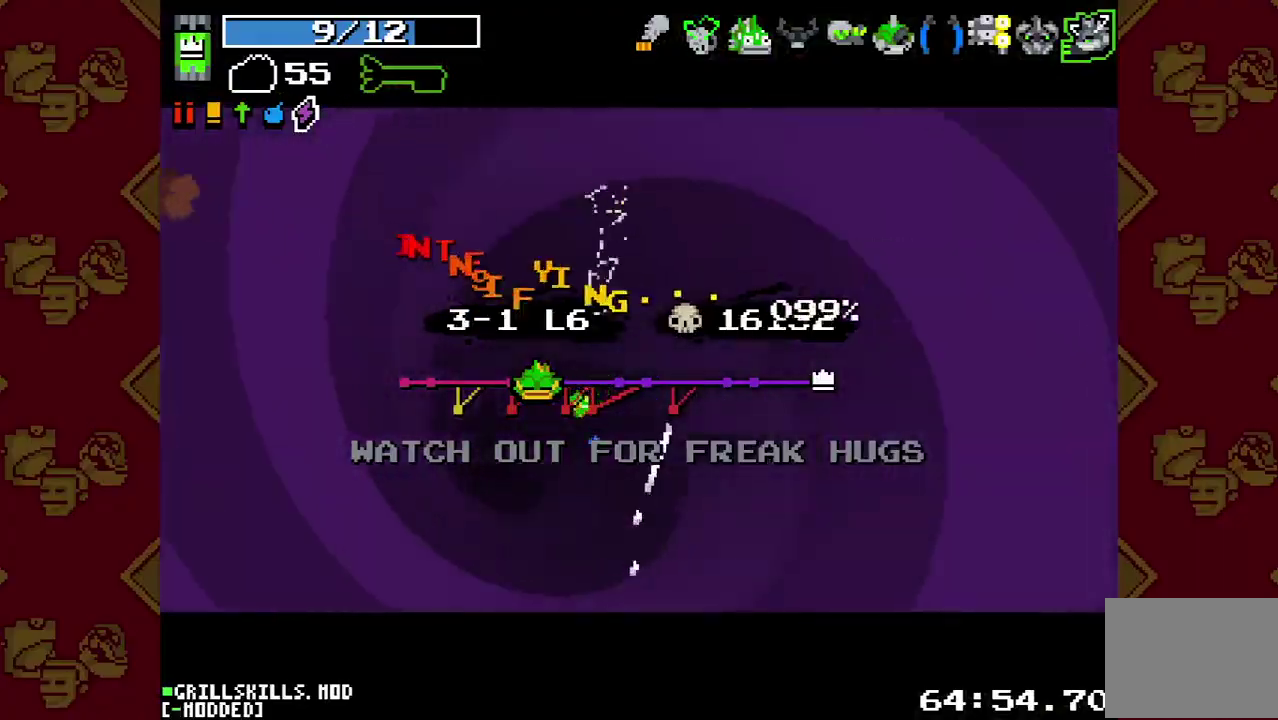
{"buttons": [], "left_stick": "center", "right_stick": "center", "events": []}
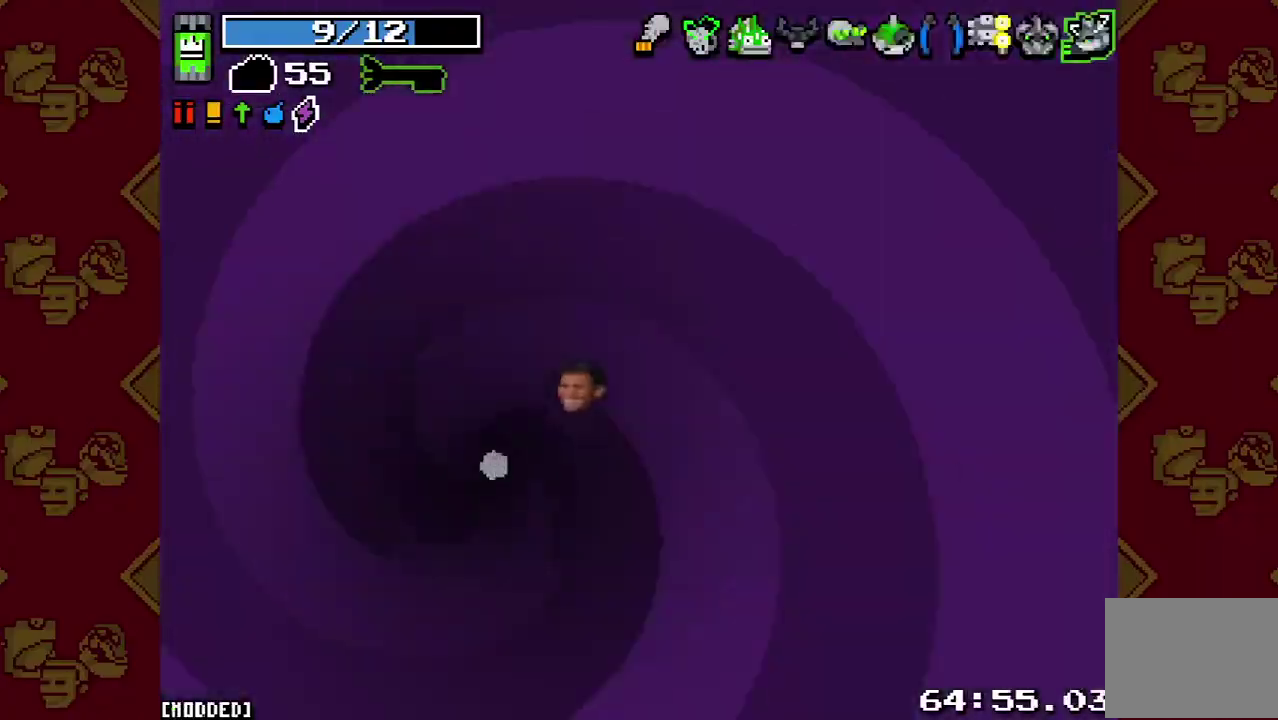
{"buttons": [], "left_stick": "down", "right_stick": "down", "events": [[367, "left_stick", "down"], [433, "right_stick", "down"]]}
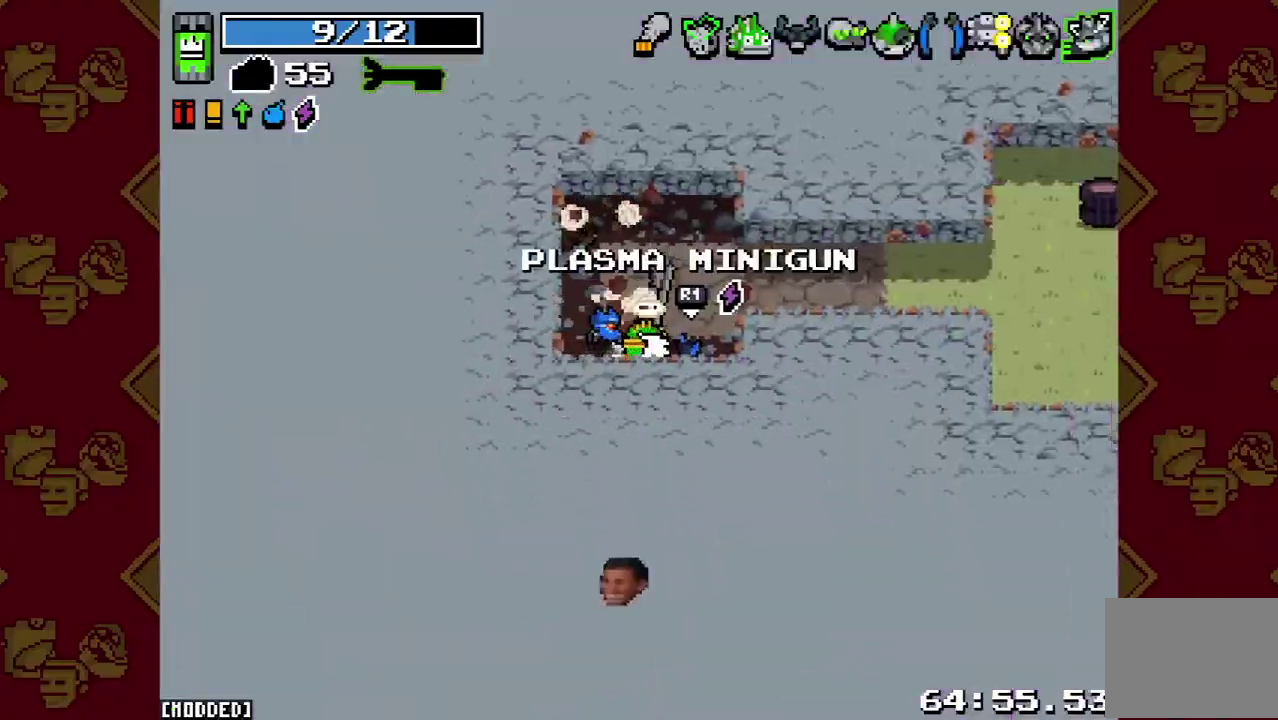
{"buttons": [], "left_stick": "right", "right_stick": "right", "events": [[67, "left_stick", "down-right"], [133, "right_stick", "right"], [233, "left_stick", "up-right"], [467, "left_stick", "right"]]}
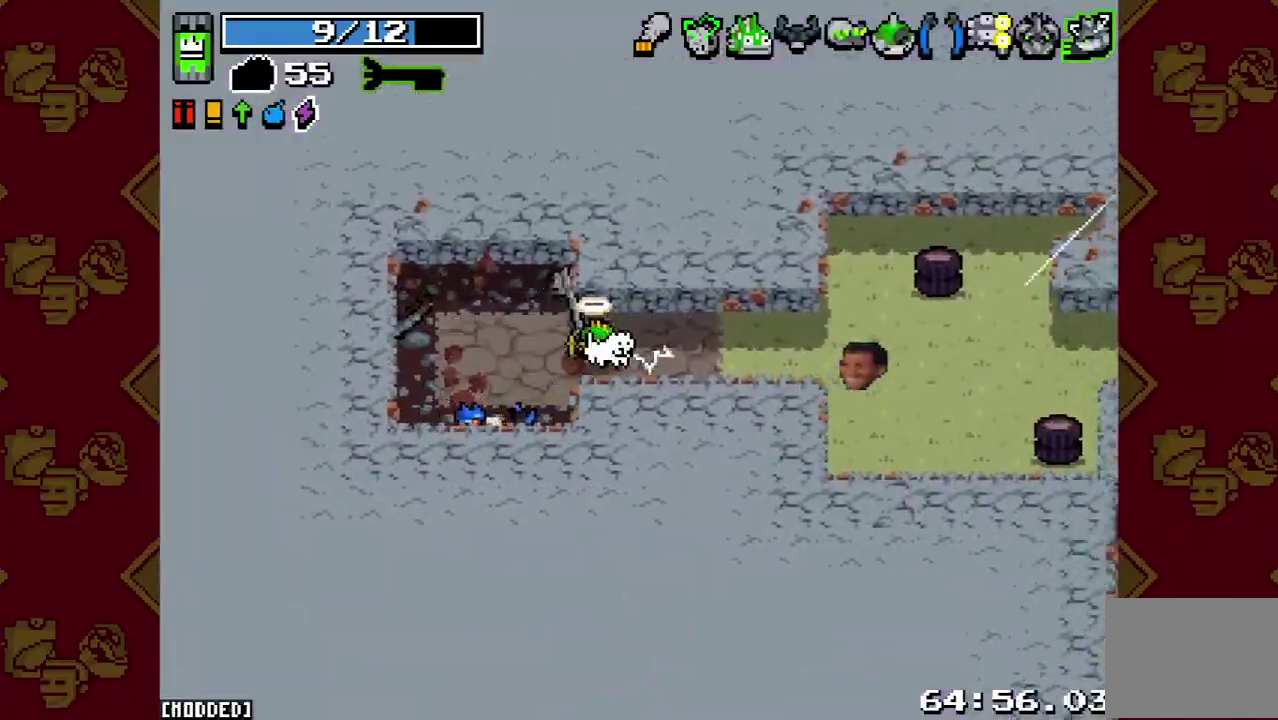
{"buttons": [], "left_stick": "down-left", "right_stick": "right", "events": [[67, "R2", "down"], [200, "R2", "up"], [200, "left_stick", "left"], [333, "left_stick", "down-left"]]}
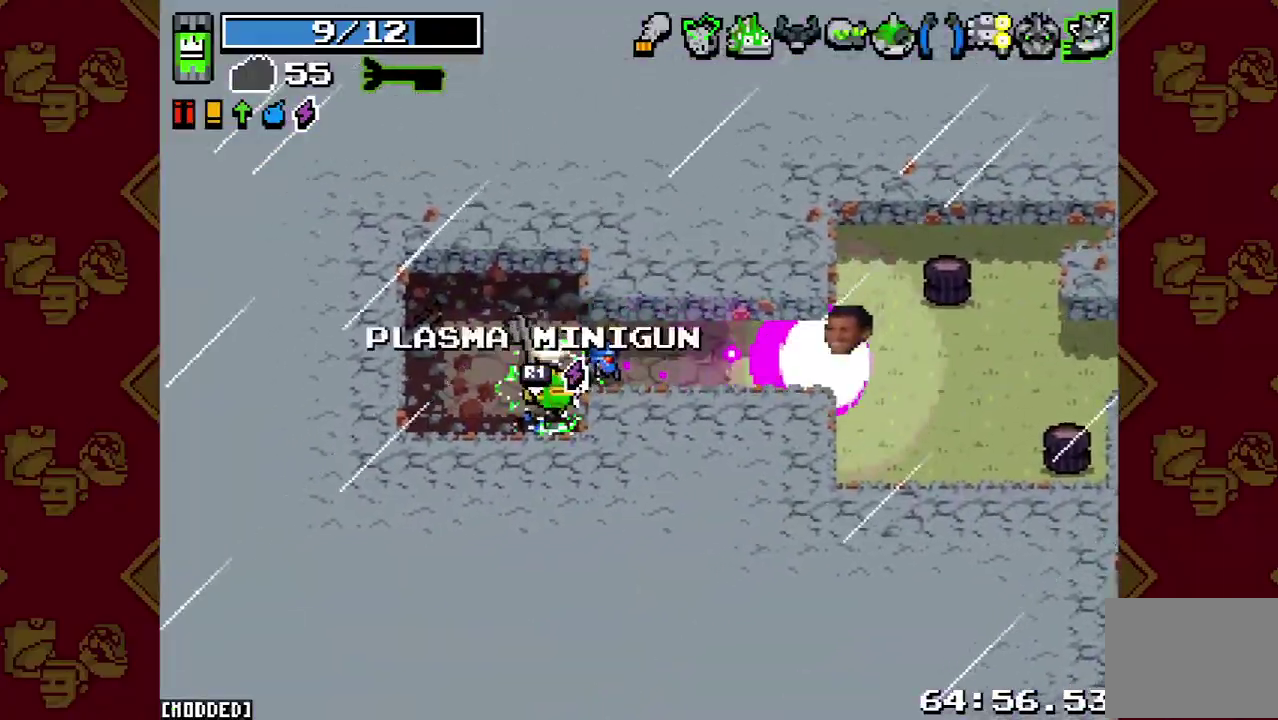
{"buttons": ["R2"], "left_stick": "right", "right_stick": "right", "events": [[67, "left_stick", "down-right"], [133, "left_stick", "up-right"], [400, "left_stick", "right"], [433, "R2", "down"]]}
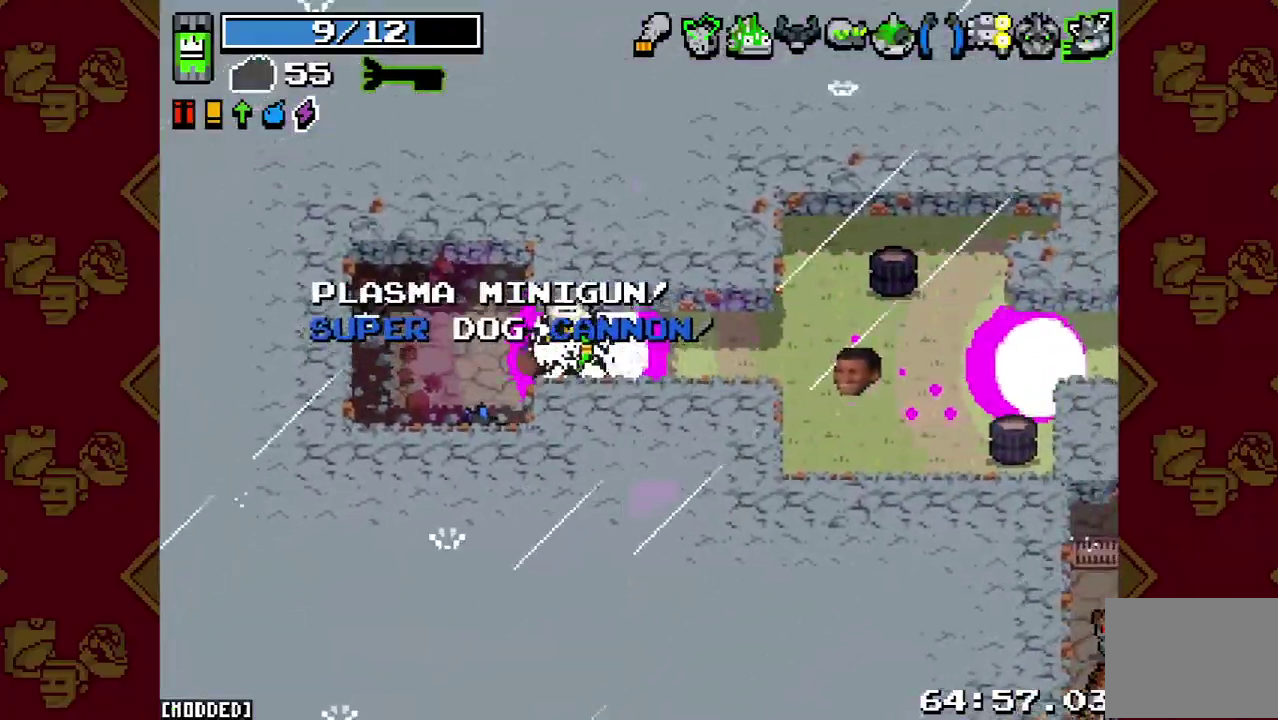
{"buttons": [], "left_stick": "right", "right_stick": "right", "events": [[33, "L1", "down"], [67, "R2", "up"], [133, "L1", "up"], [233, "L2", "down"], [400, "L2", "up"]]}
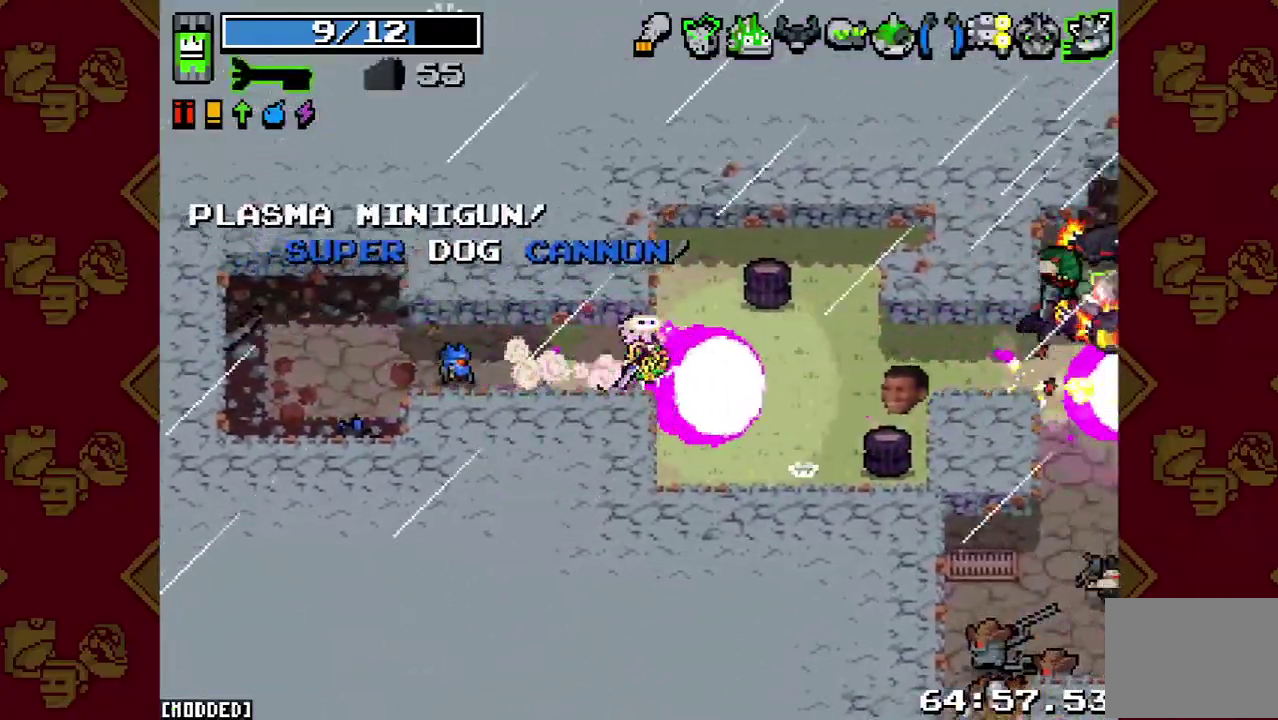
{"buttons": ["R2"], "left_stick": "right", "right_stick": "right", "events": [[167, "L2", "down"], [267, "right_stick", "center"], [333, "L2", "up"], [400, "right_stick", "right"], [467, "R2", "down"]]}
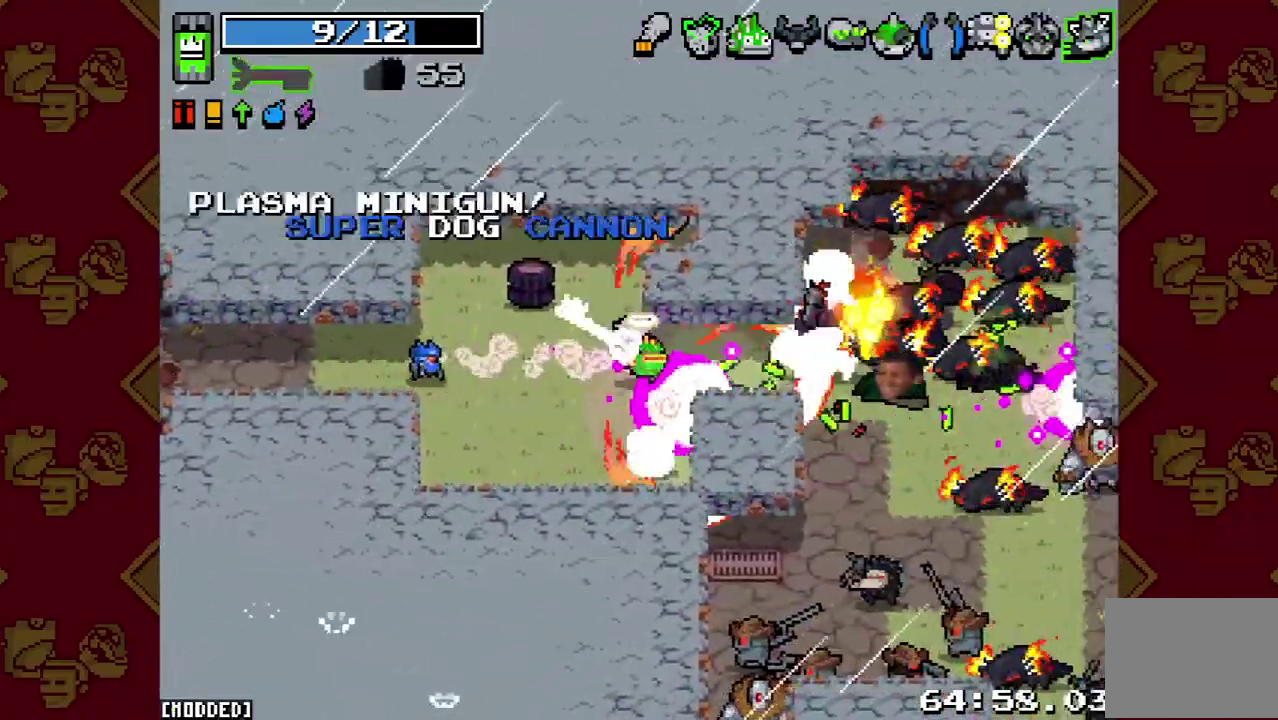
{"buttons": ["R2"], "left_stick": "up-left", "right_stick": "right", "events": [[133, "R2", "up"], [267, "R2", "down"], [300, "left_stick", "down-left"], [367, "R2", "up"], [367, "left_stick", "left"], [467, "R2", "down"], [467, "left_stick", "up-left"]]}